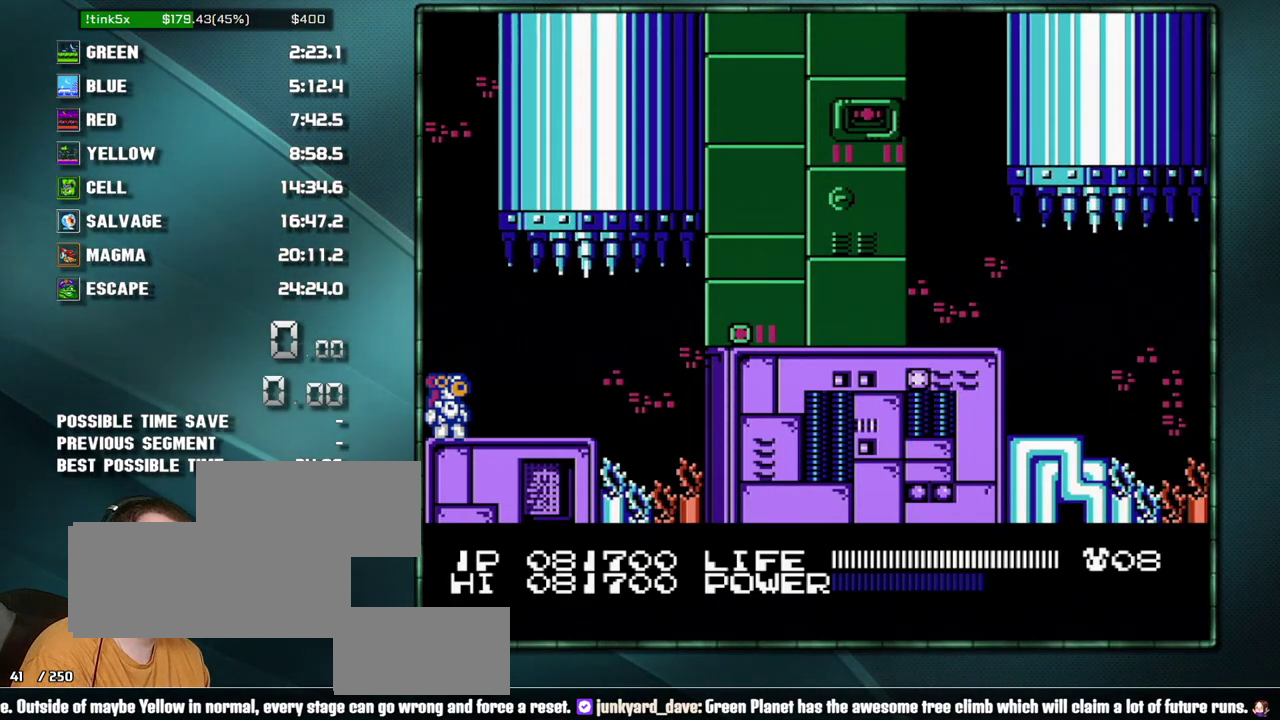
Gameplay with a controller (Nintendo layout); each line is a JSON object with the inputs held at the frame after it (dt_ms = milliseconds from this image to that frame). "events" lists button and stick changes between this image and that frame as [ms after this image, input, new state], when the widget could be followed in between. Not read: L3 R3 SELECT.
{"dt_ms": 500, "buttons": ["A"], "events": [[483, "A", "down"]]}
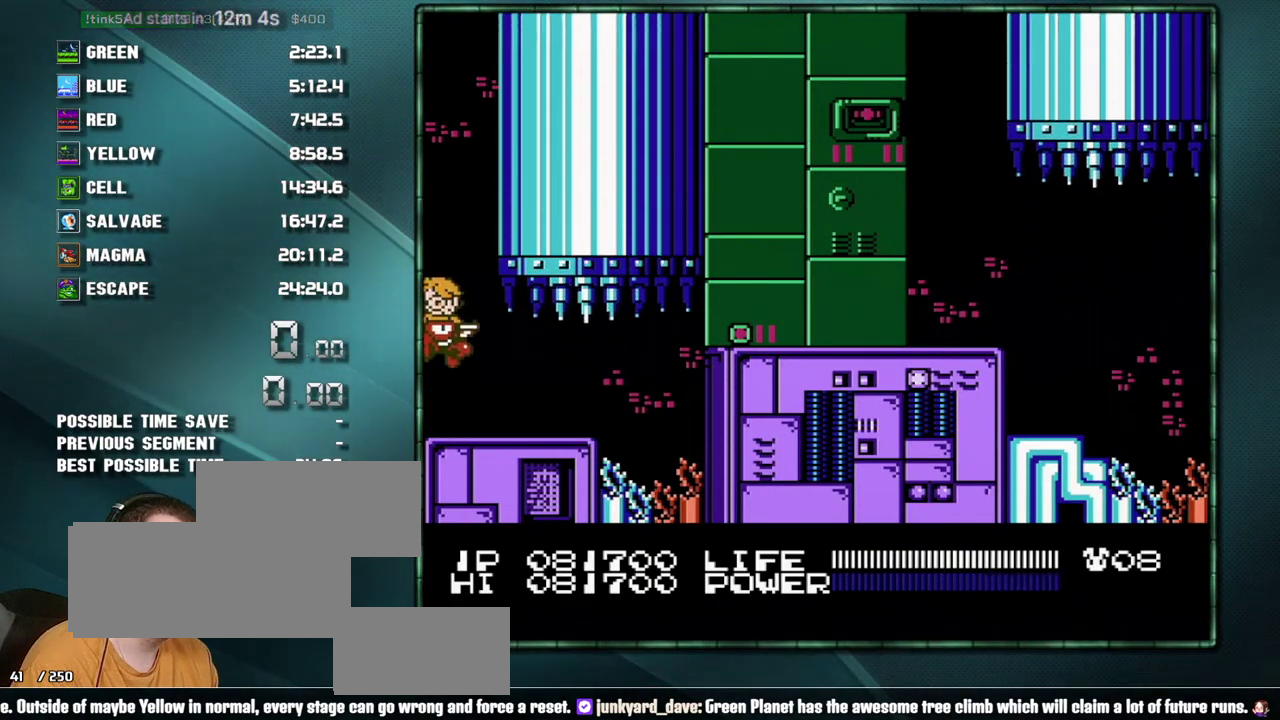
{"dt_ms": 500, "buttons": ["A"], "events": []}
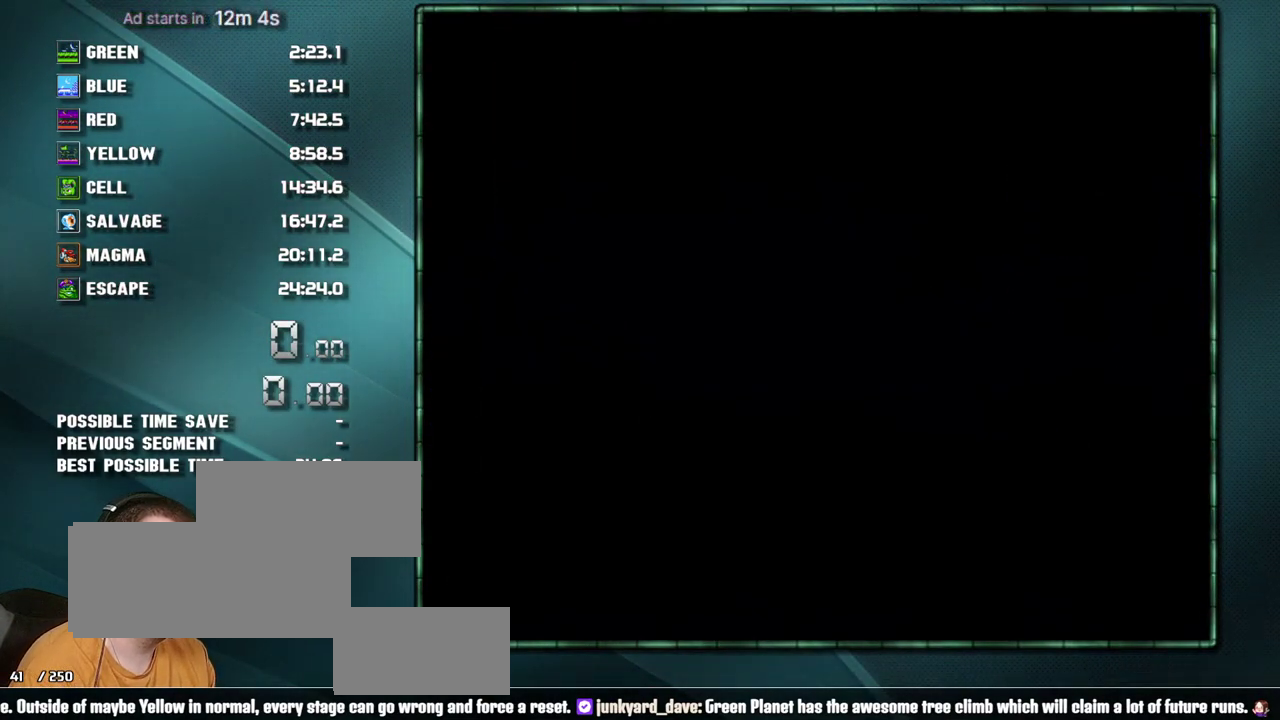
{"dt_ms": 500, "buttons": [], "events": [[167, "A", "up"]]}
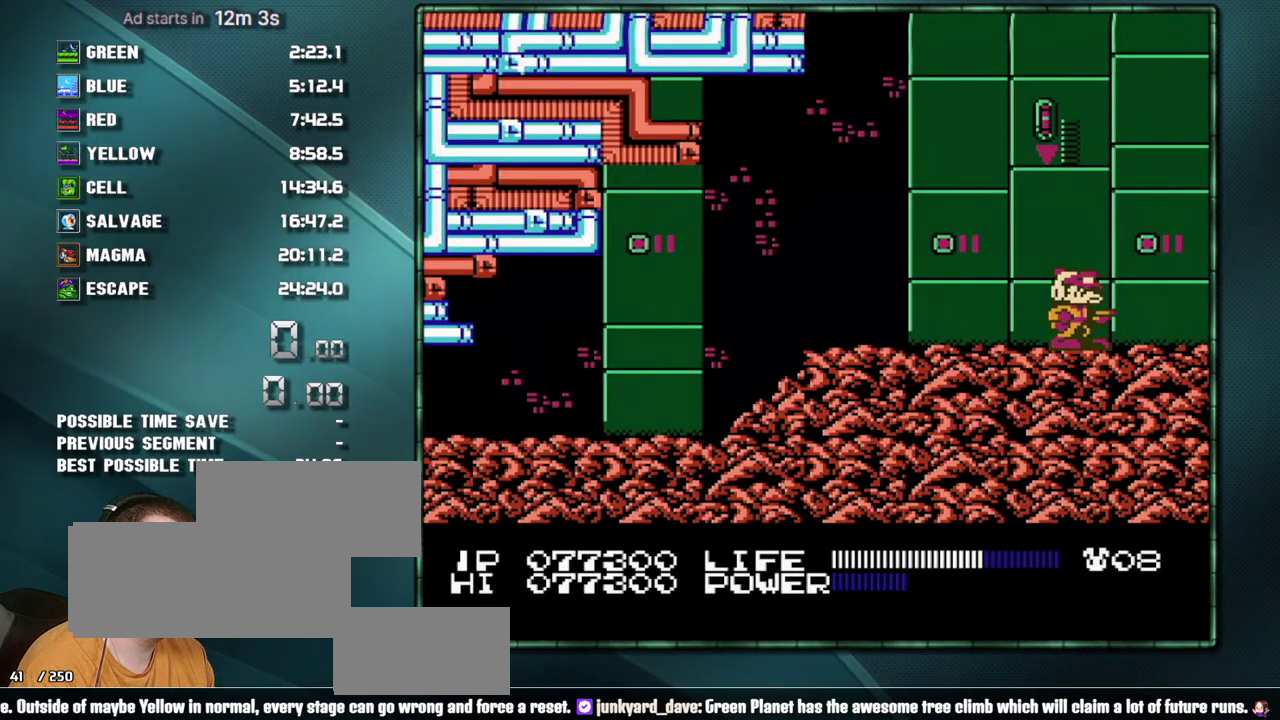
{"dt_ms": 500, "buttons": ["DPAD_RIGHT"], "events": [[100, "DPAD_RIGHT", "down"]]}
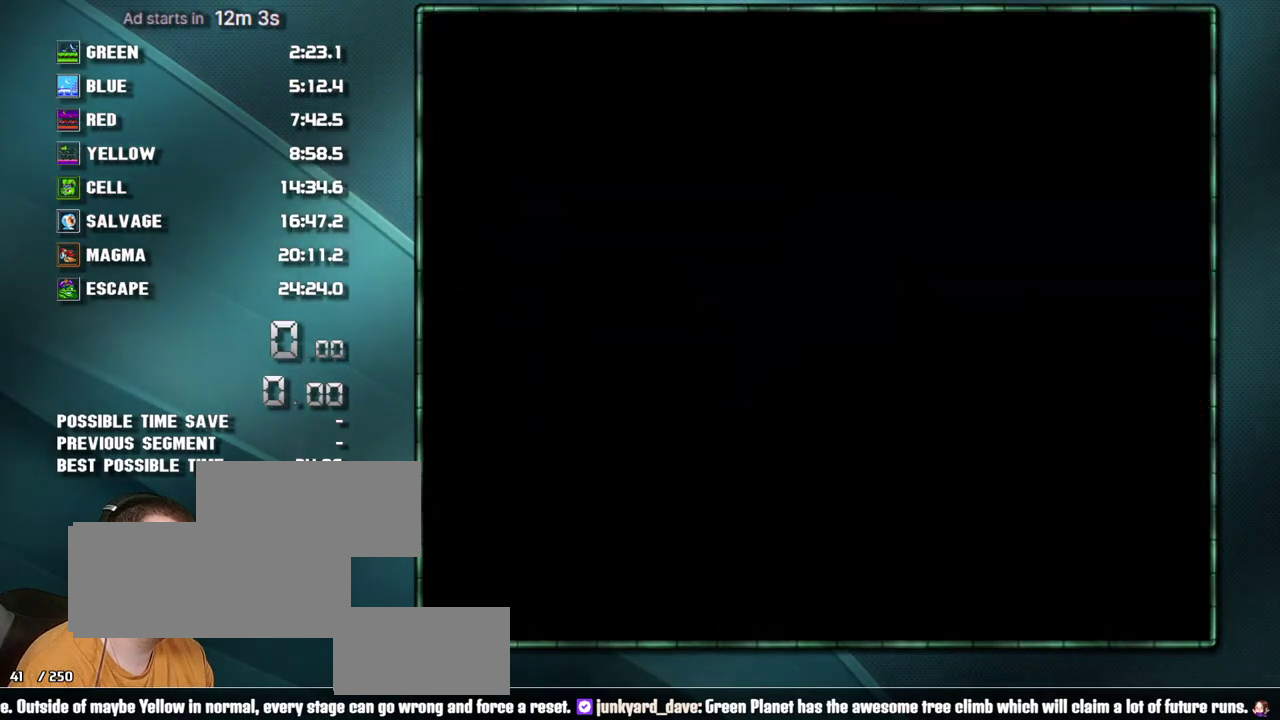
{"dt_ms": 500, "buttons": ["DPAD_RIGHT"], "events": []}
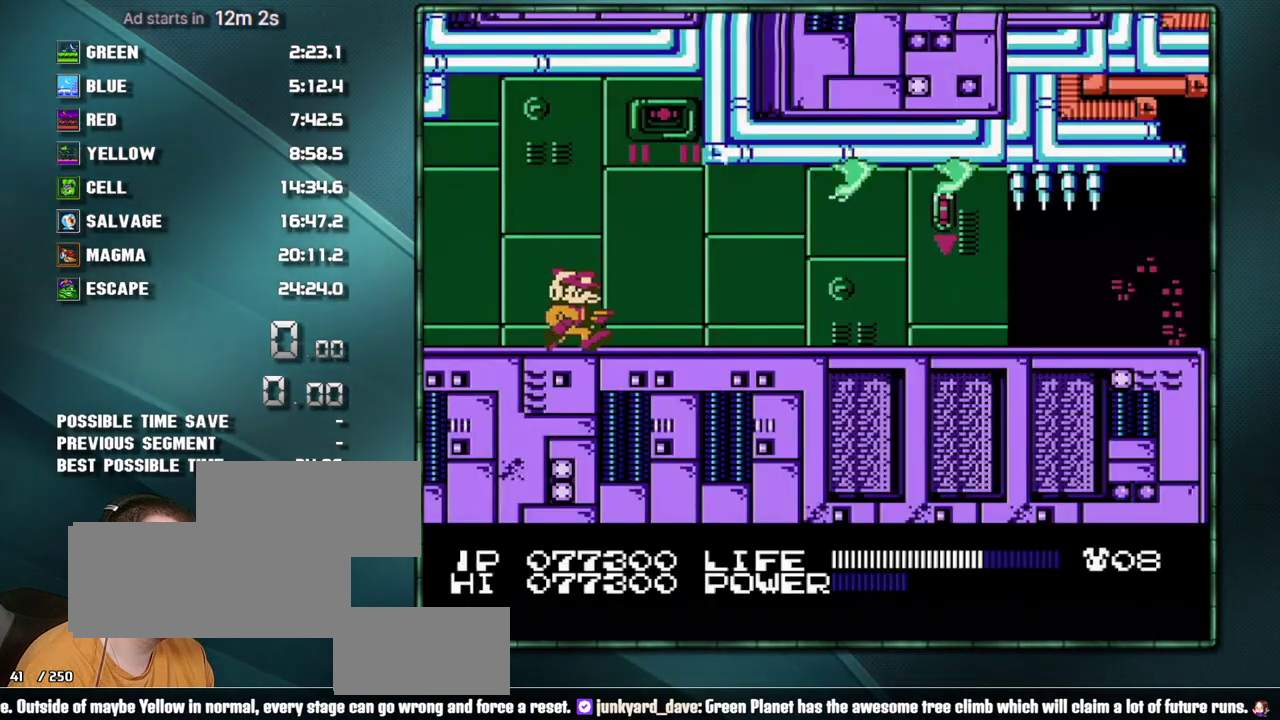
{"dt_ms": 500, "buttons": ["DPAD_RIGHT"], "events": []}
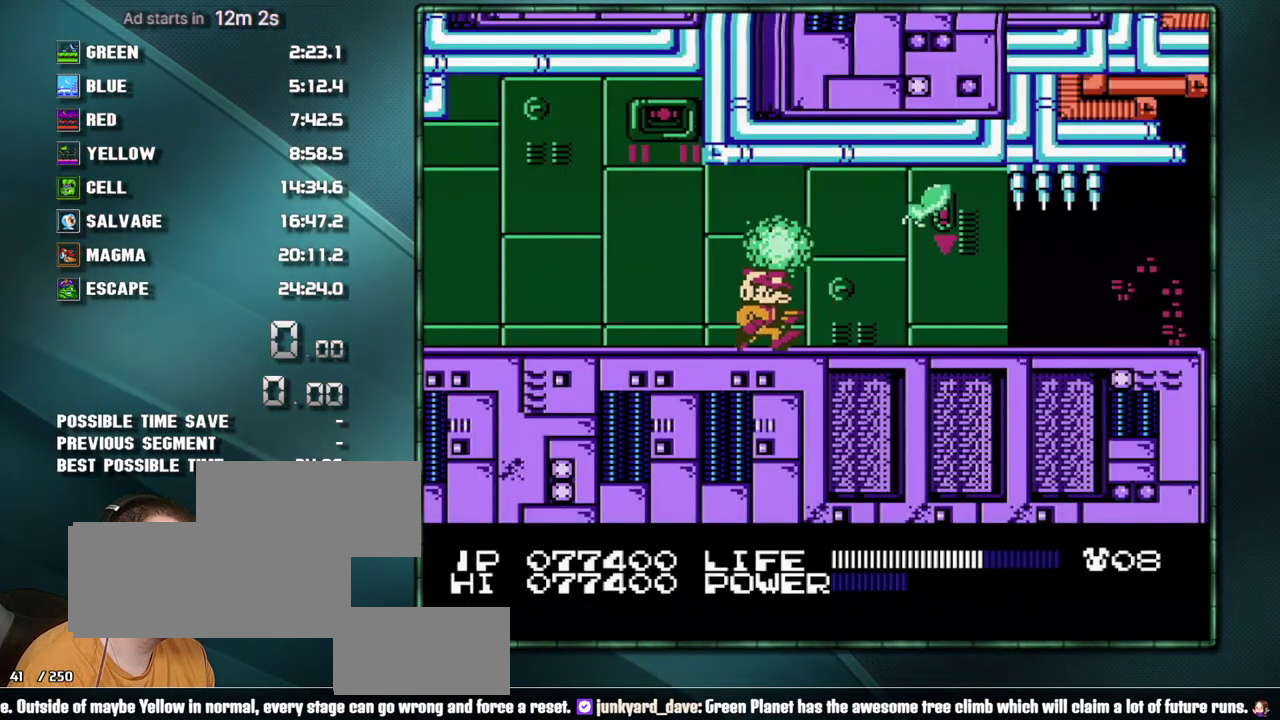
{"dt_ms": 500, "buttons": ["DPAD_RIGHT"], "events": []}
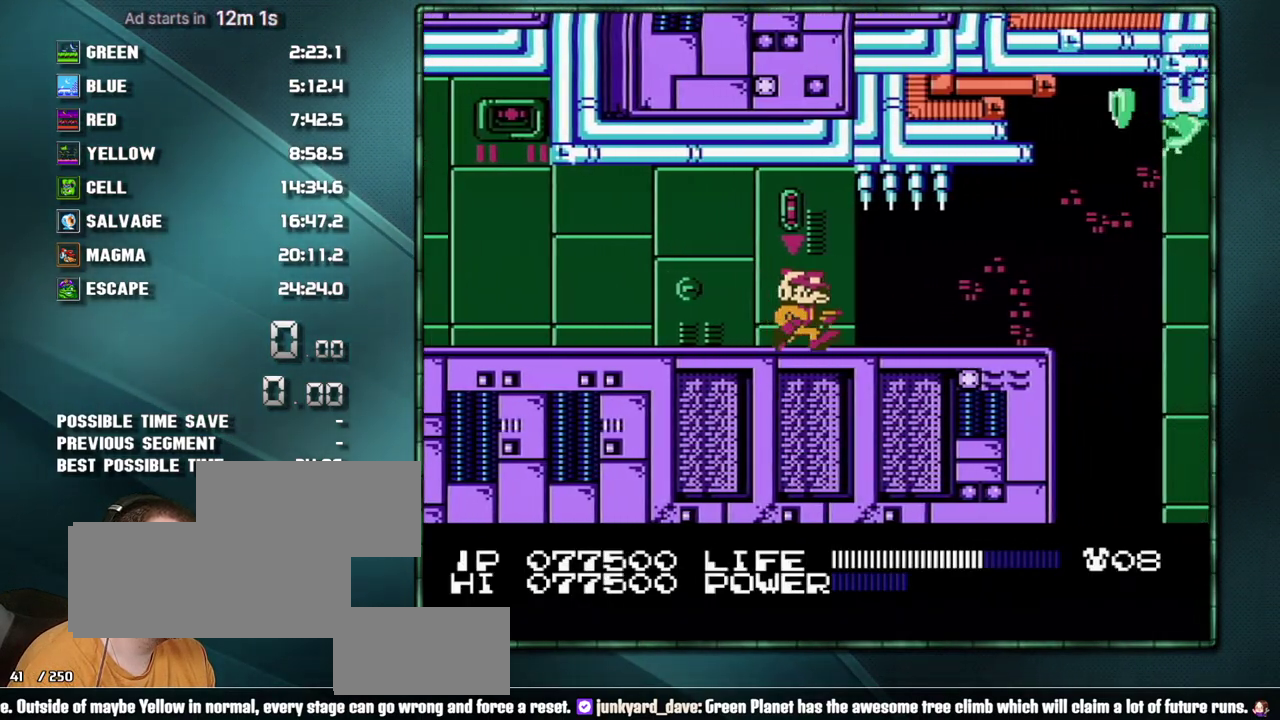
{"dt_ms": 500, "buttons": ["DPAD_RIGHT"], "events": []}
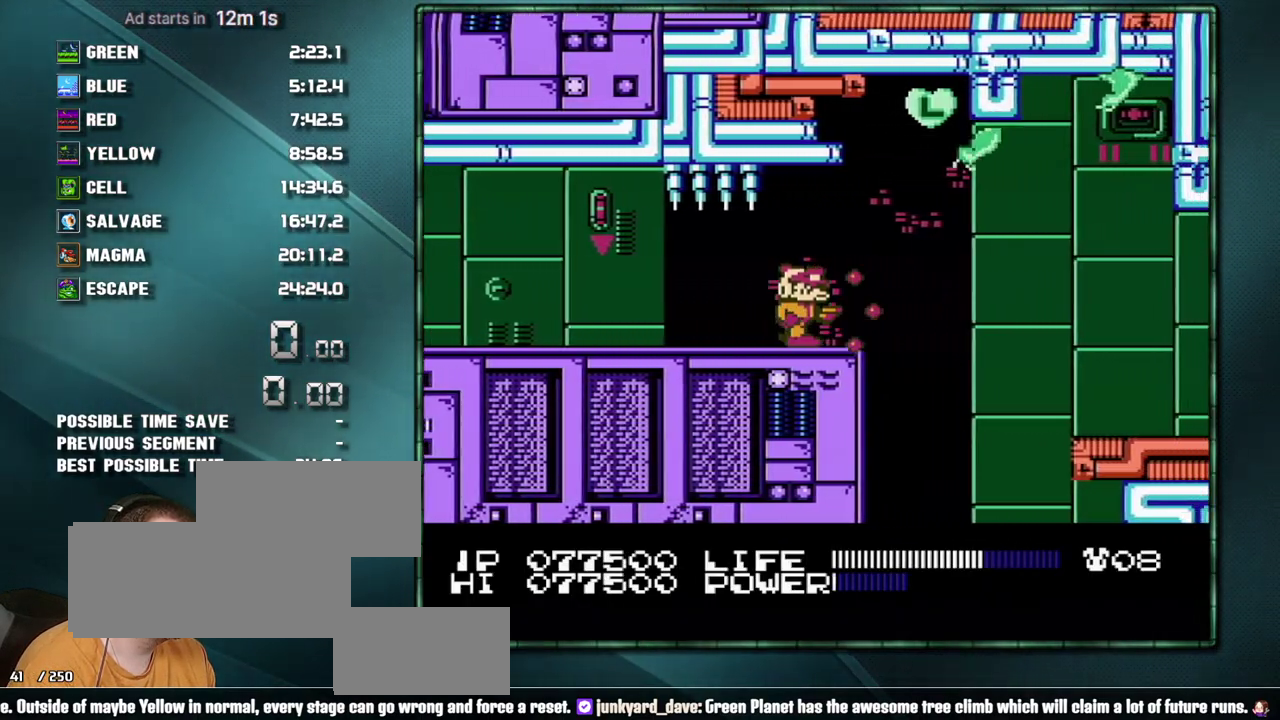
{"dt_ms": 500, "buttons": ["DPAD_RIGHT"], "events": [[233, "A", "down"], [450, "A", "up"]]}
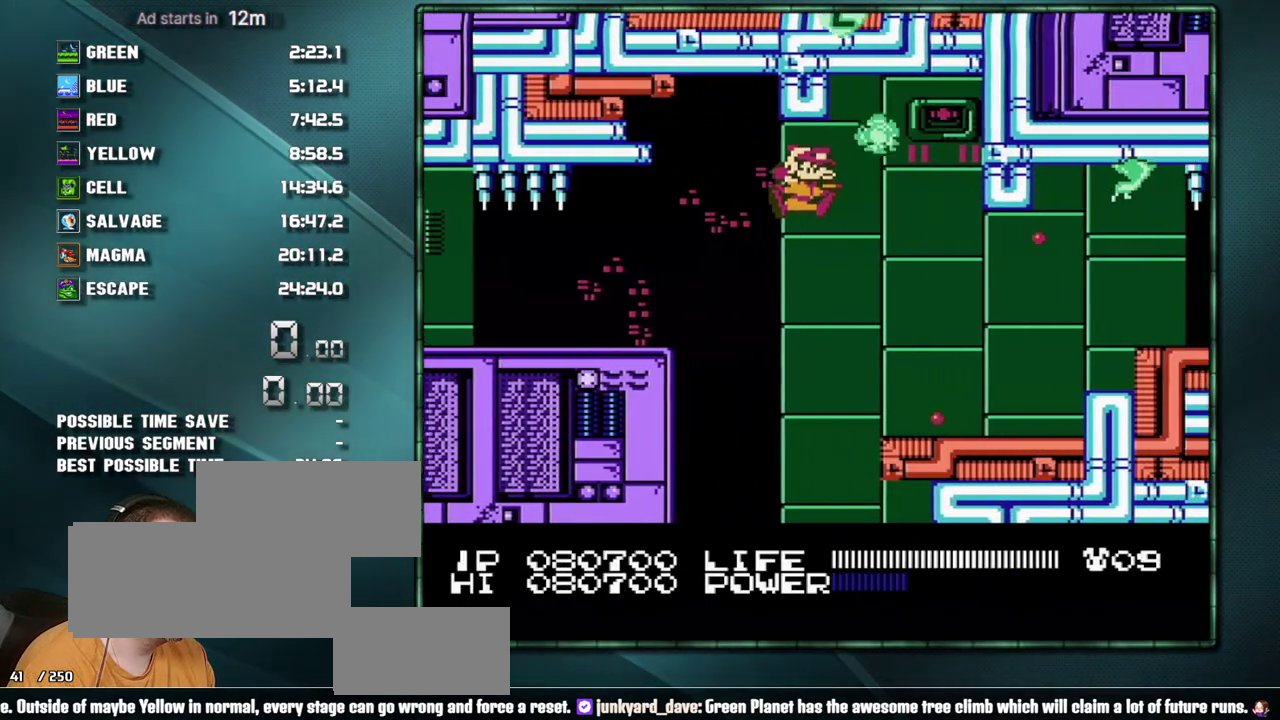
{"dt_ms": 500, "buttons": ["DPAD_RIGHT"], "events": []}
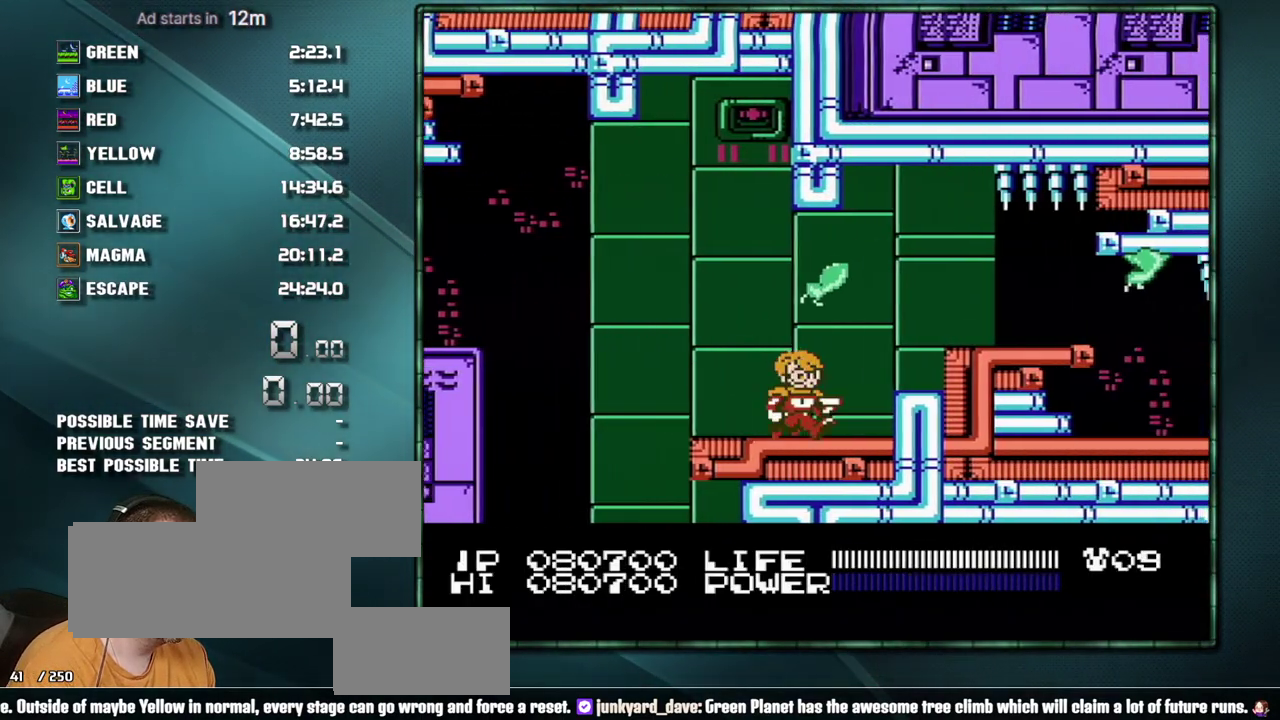
{"dt_ms": 500, "buttons": ["DPAD_RIGHT"], "events": [[167, "A", "down"], [283, "A", "up"]]}
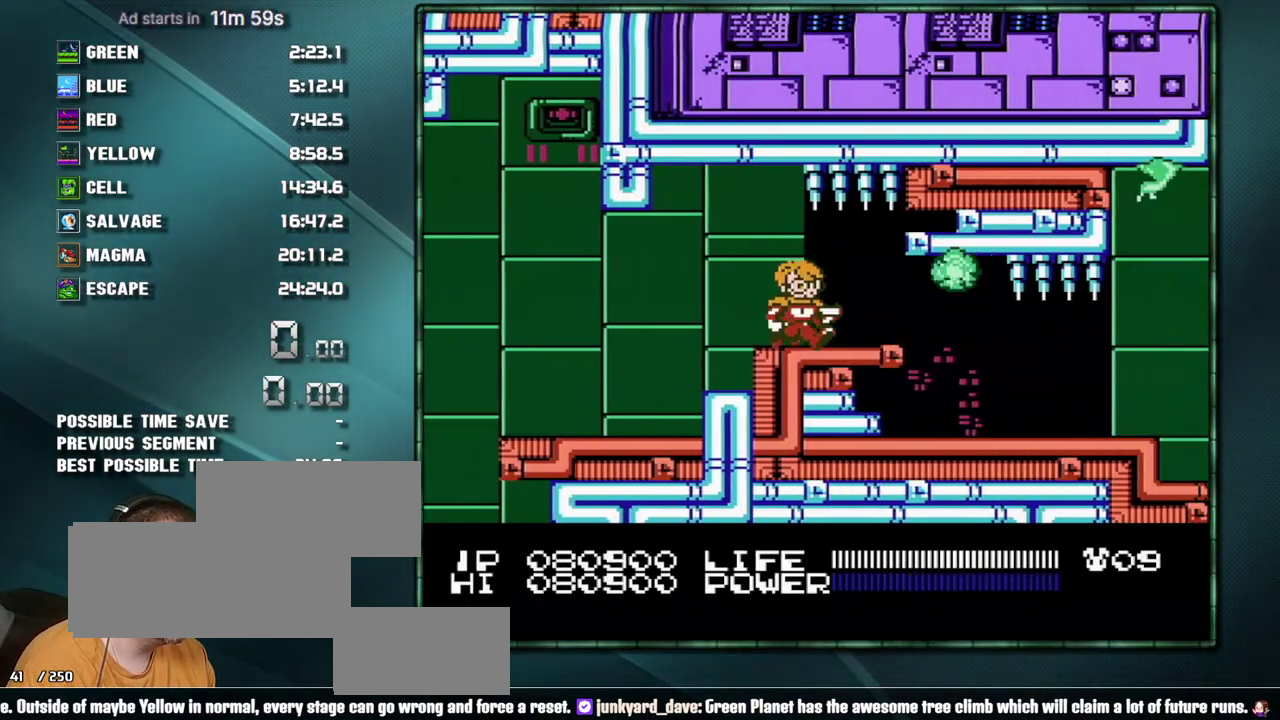
{"dt_ms": 500, "buttons": ["DPAD_RIGHT"], "events": []}
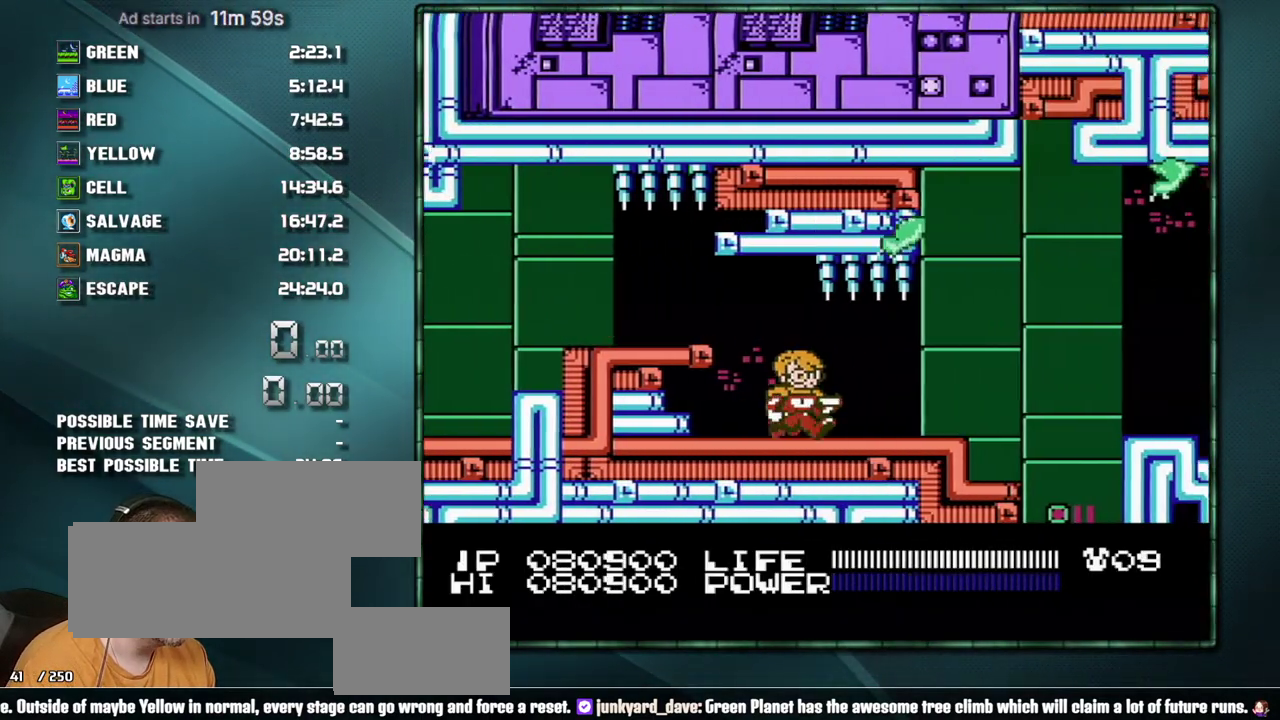
{"dt_ms": 500, "buttons": ["A", "DPAD_RIGHT"], "events": [[417, "A", "down"]]}
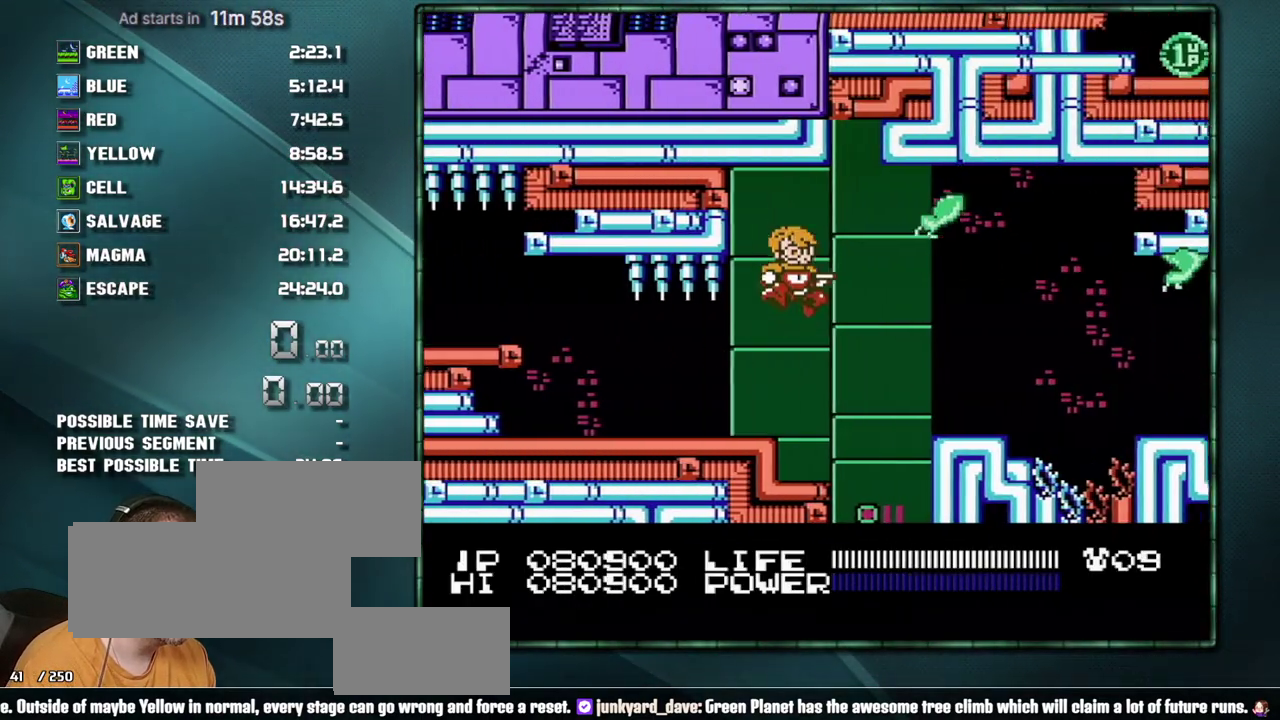
{"dt_ms": 500, "buttons": ["A", "DPAD_RIGHT"], "events": [[167, "A", "up"], [500, "A", "down"]]}
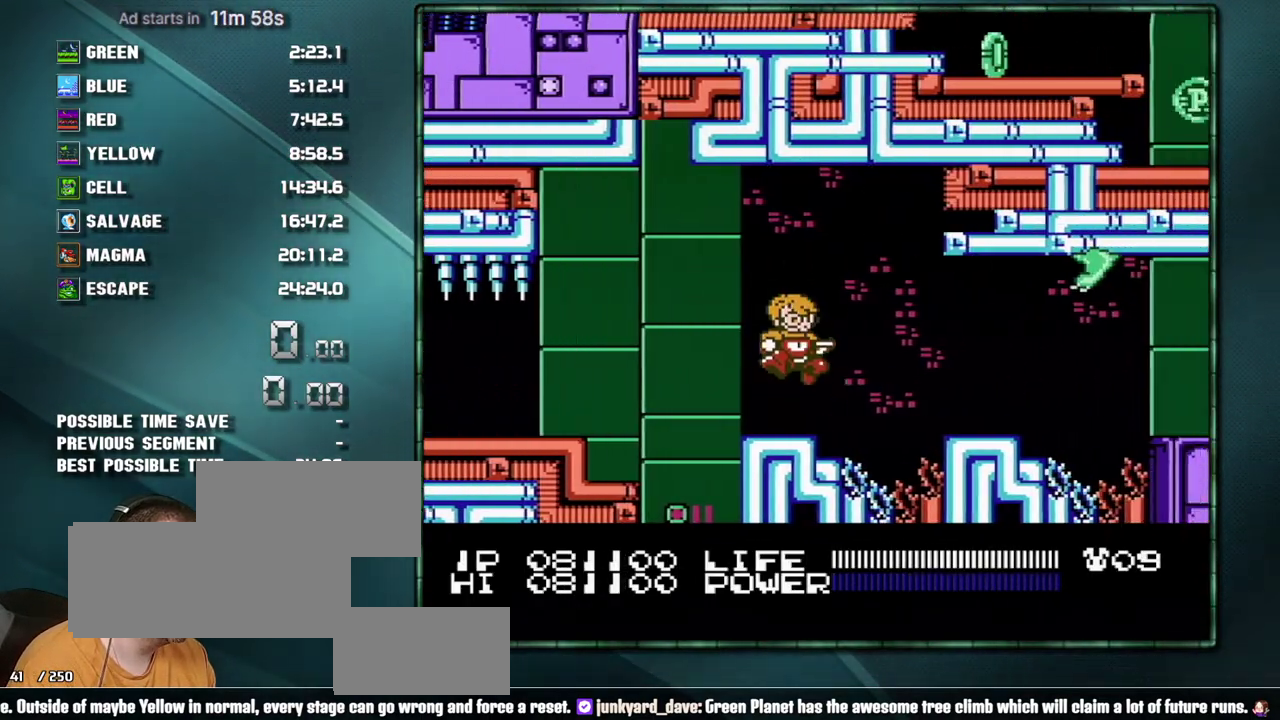
{"dt_ms": 500, "buttons": ["DPAD_RIGHT"], "events": [[133, "A", "up"]]}
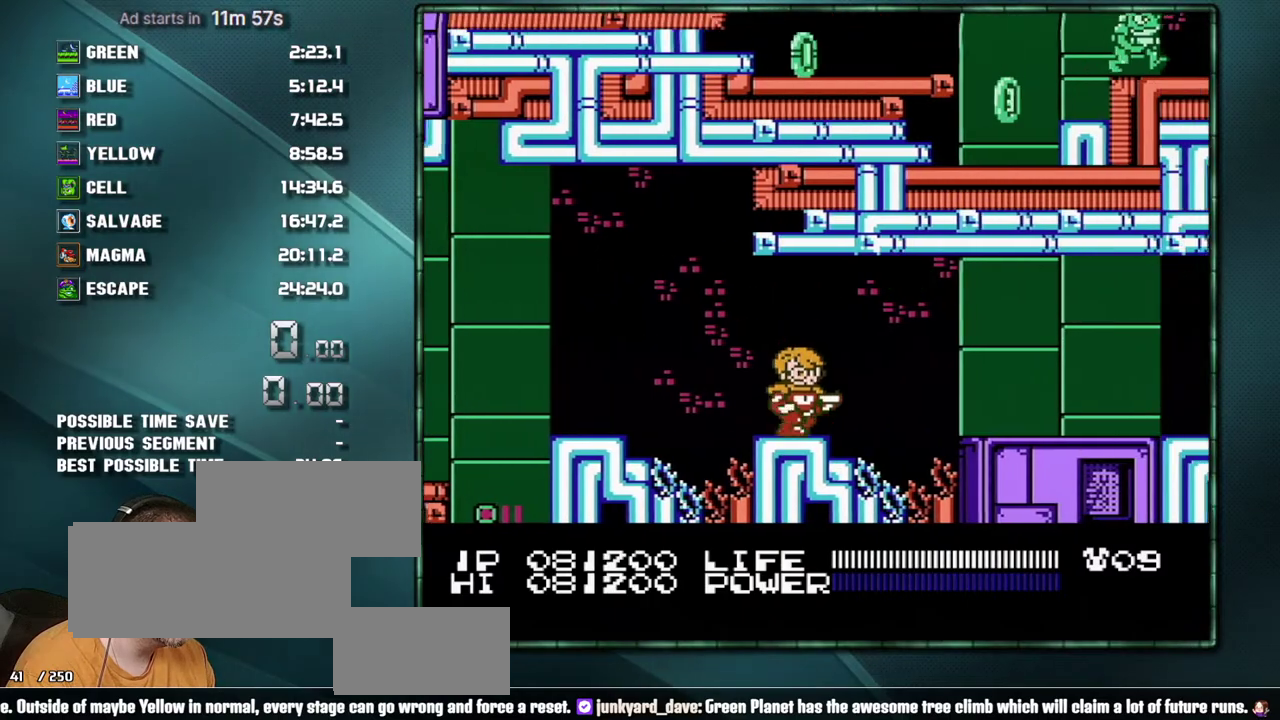
{"dt_ms": 1000, "buttons": ["DPAD_RIGHT"], "events": [[133, "A", "down"], [283, "A", "up"]]}
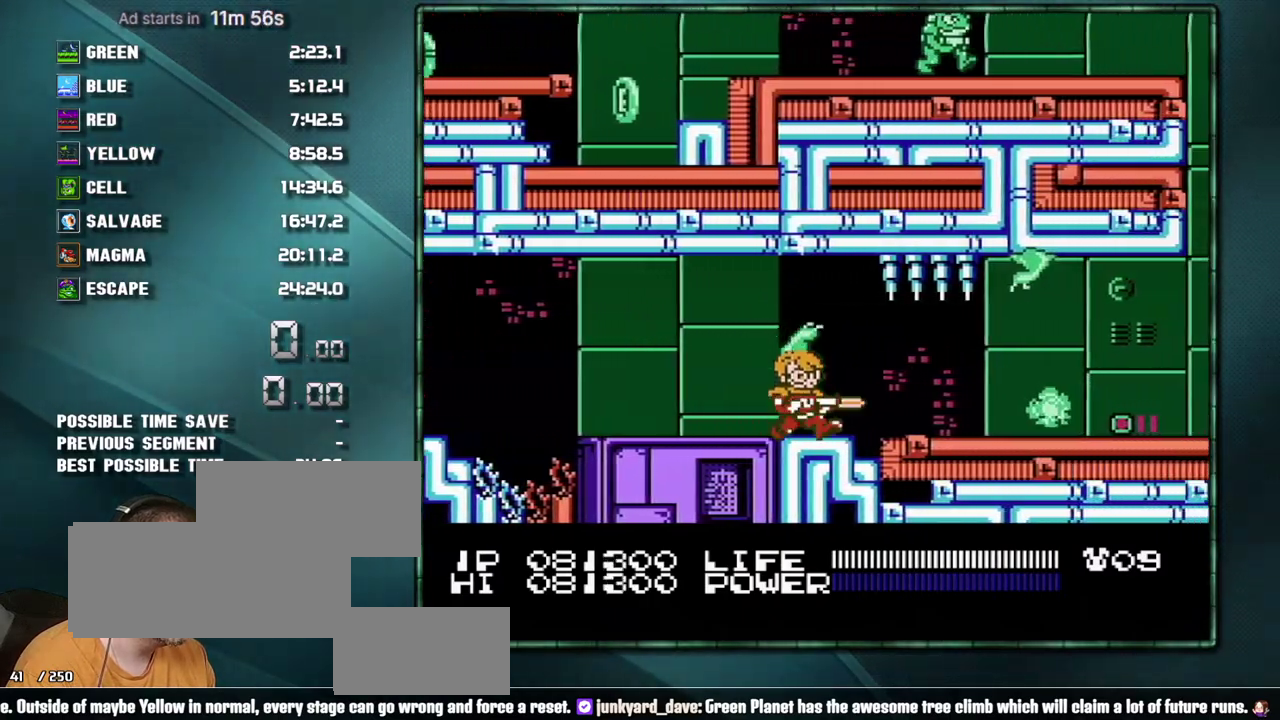
{"dt_ms": 500, "buttons": ["DPAD_RIGHT"], "events": []}
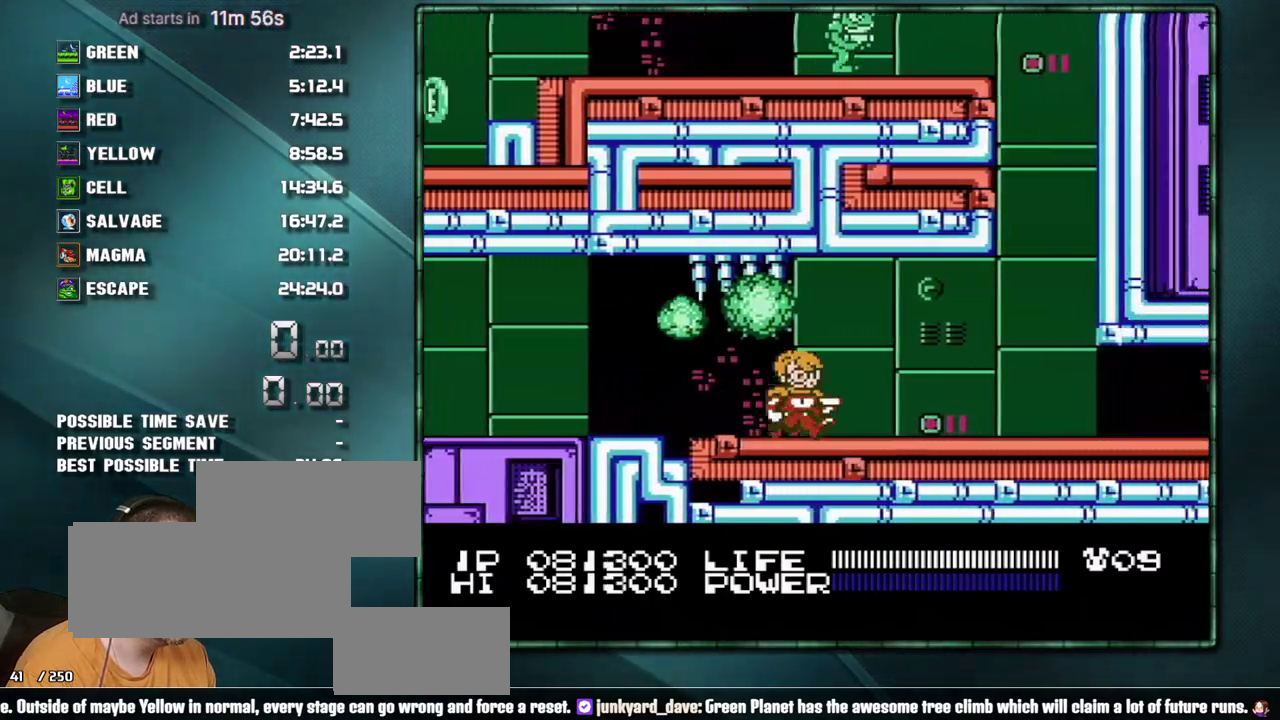
{"dt_ms": 500, "buttons": ["DPAD_RIGHT"], "events": [[133, "A", "down"], [200, "A", "up"]]}
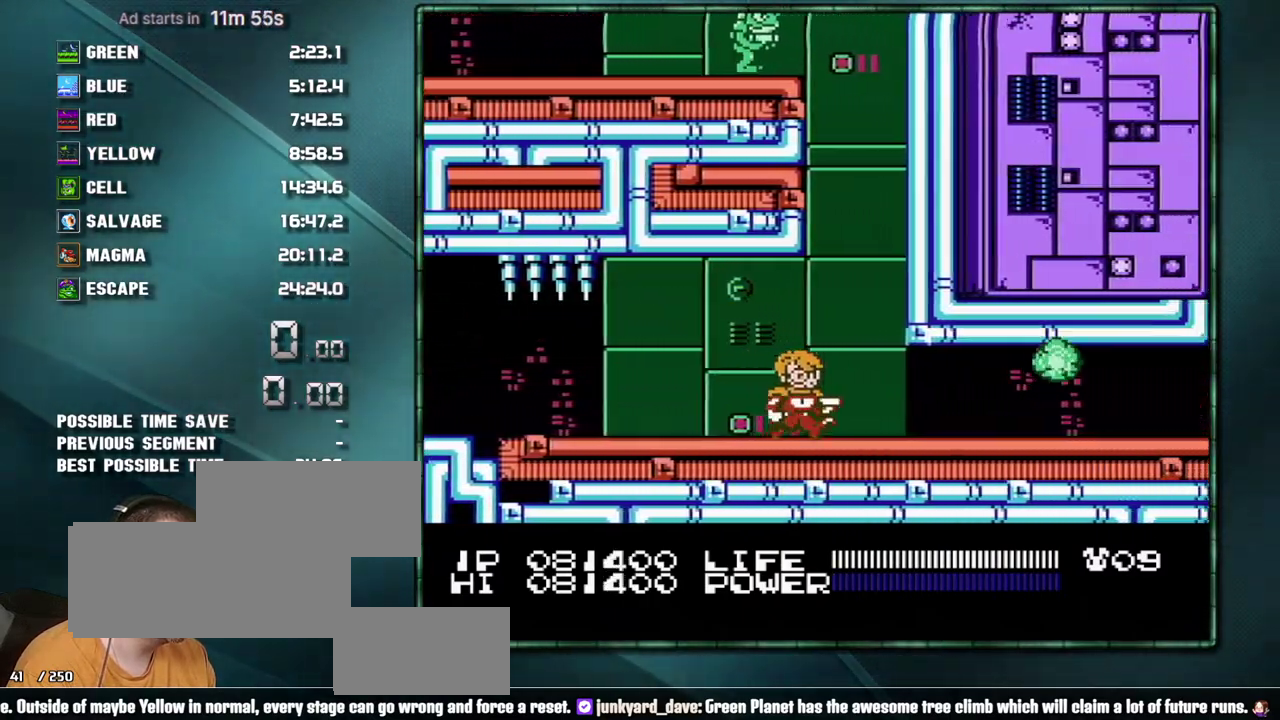
{"dt_ms": 500, "buttons": ["DPAD_RIGHT"], "events": []}
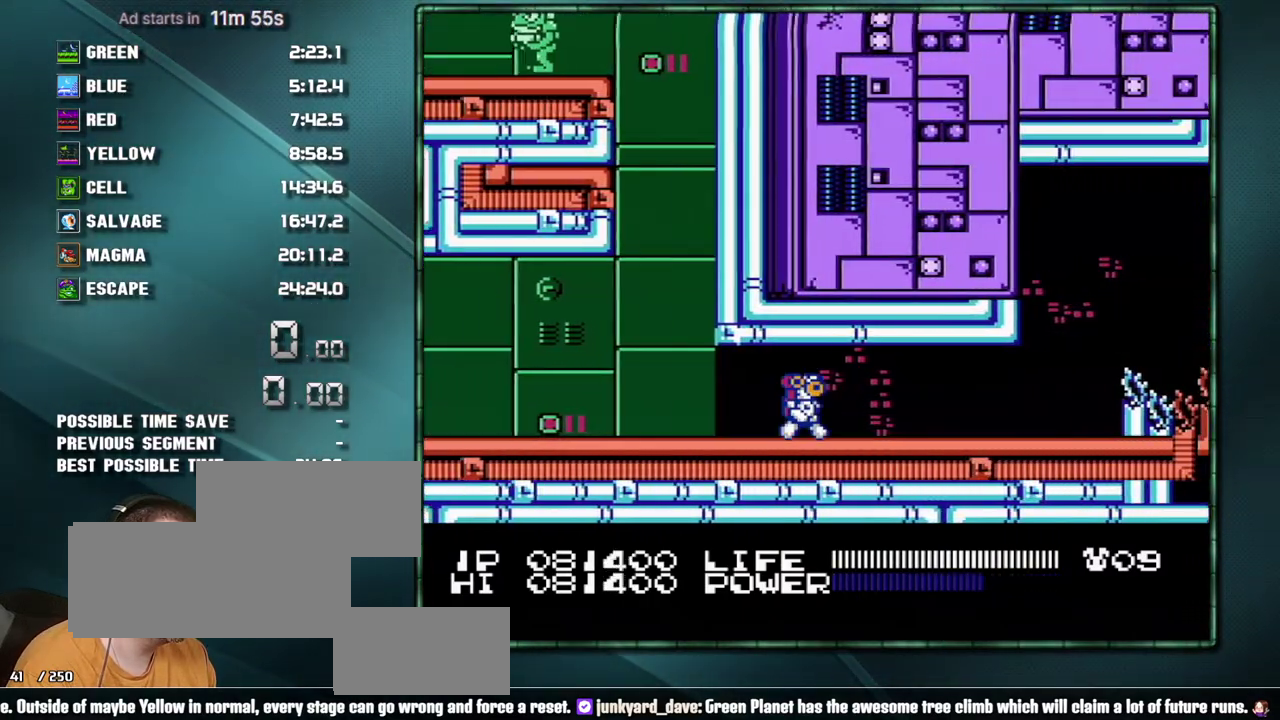
{"dt_ms": 500, "buttons": ["DPAD_RIGHT"], "events": []}
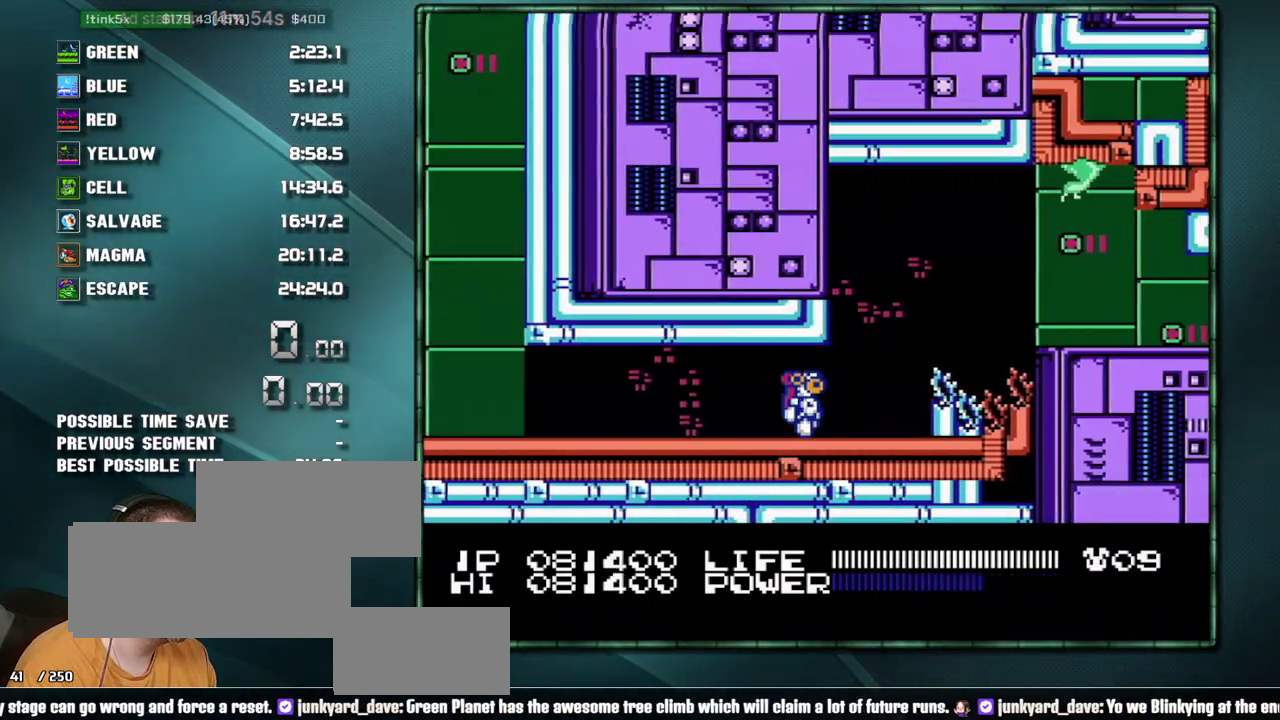
{"dt_ms": 500, "buttons": ["DPAD_RIGHT"], "events": [[217, "A", "down"], [500, "A", "up"]]}
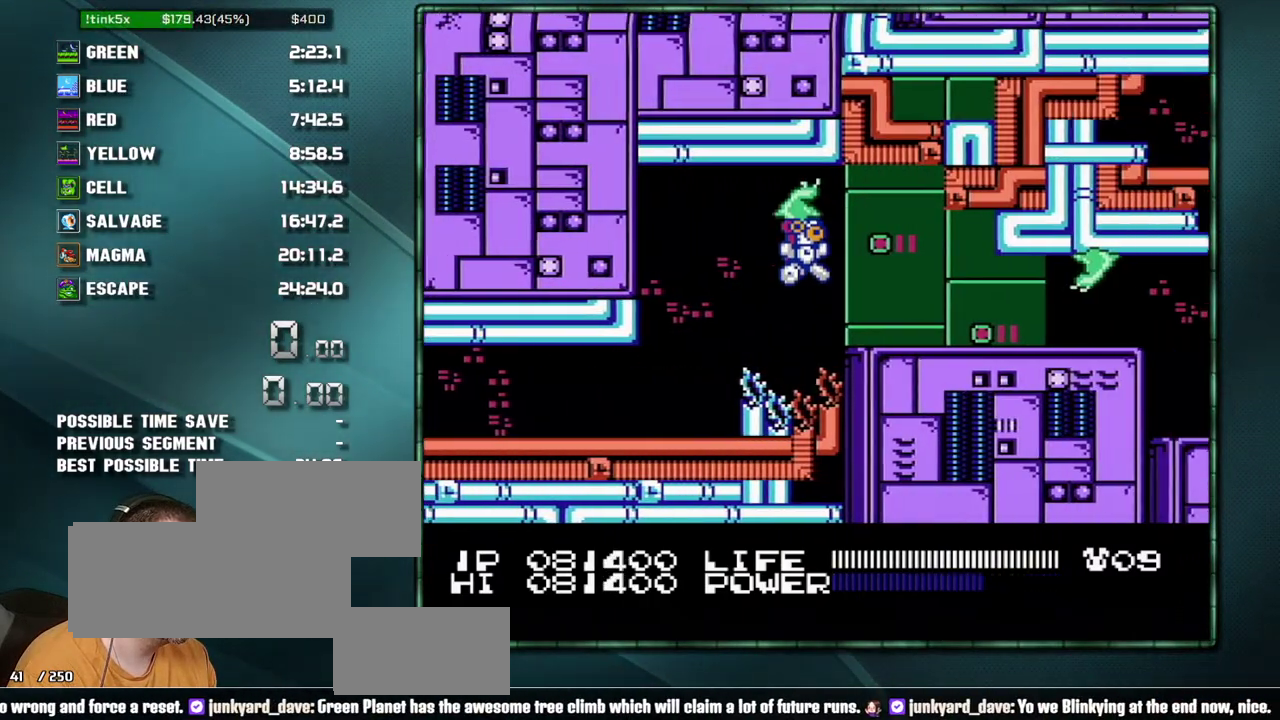
{"dt_ms": 500, "buttons": ["DPAD_RIGHT"], "events": []}
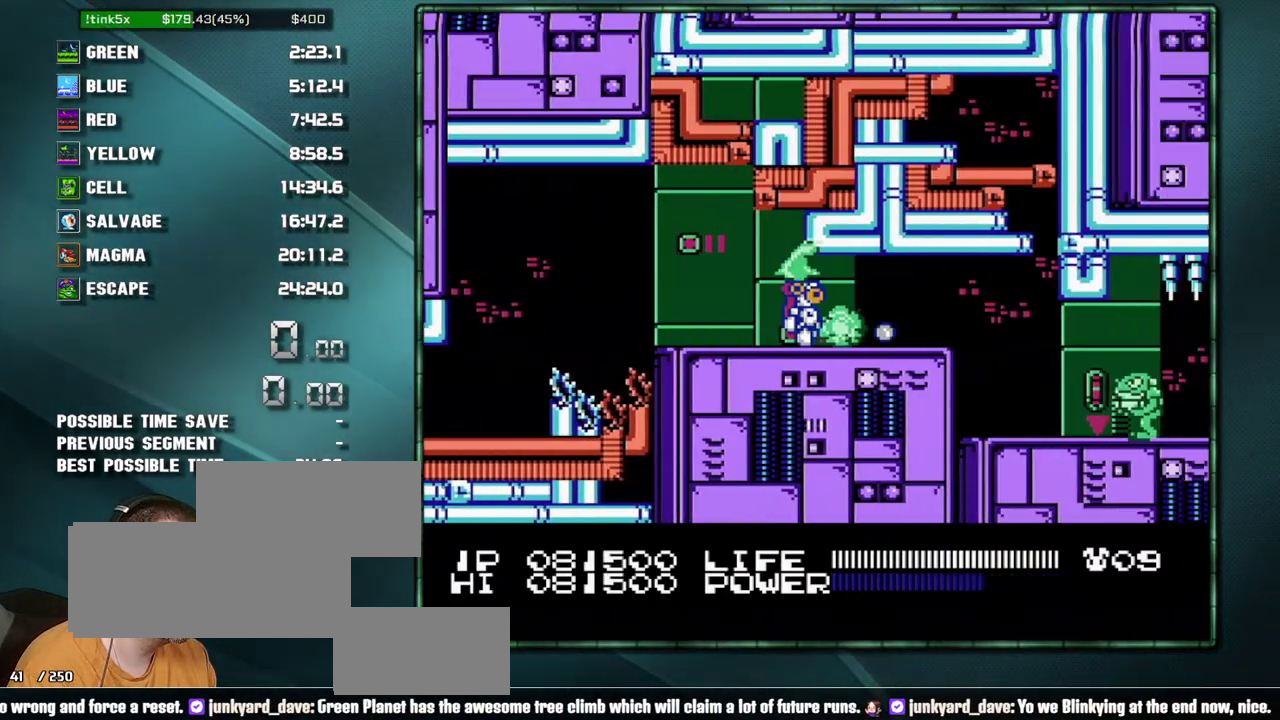
{"dt_ms": 500, "buttons": ["DPAD_RIGHT"], "events": []}
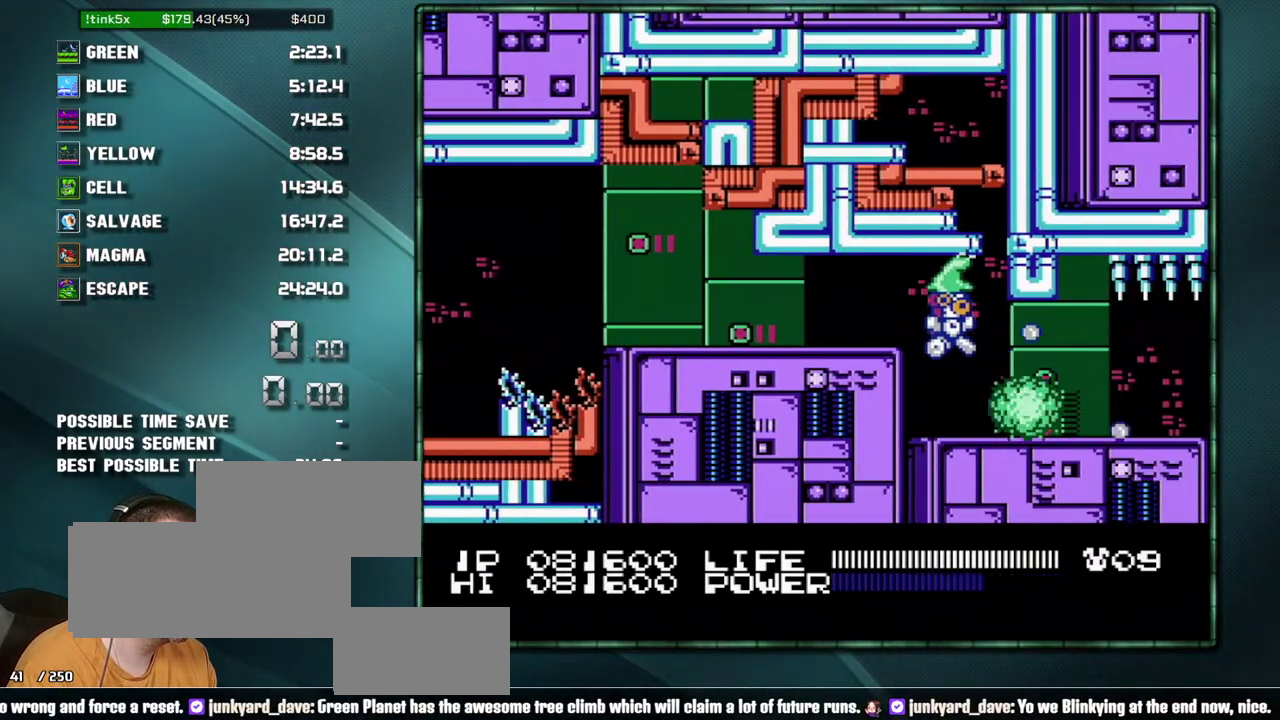
{"dt_ms": 500, "buttons": ["DPAD_RIGHT"], "events": []}